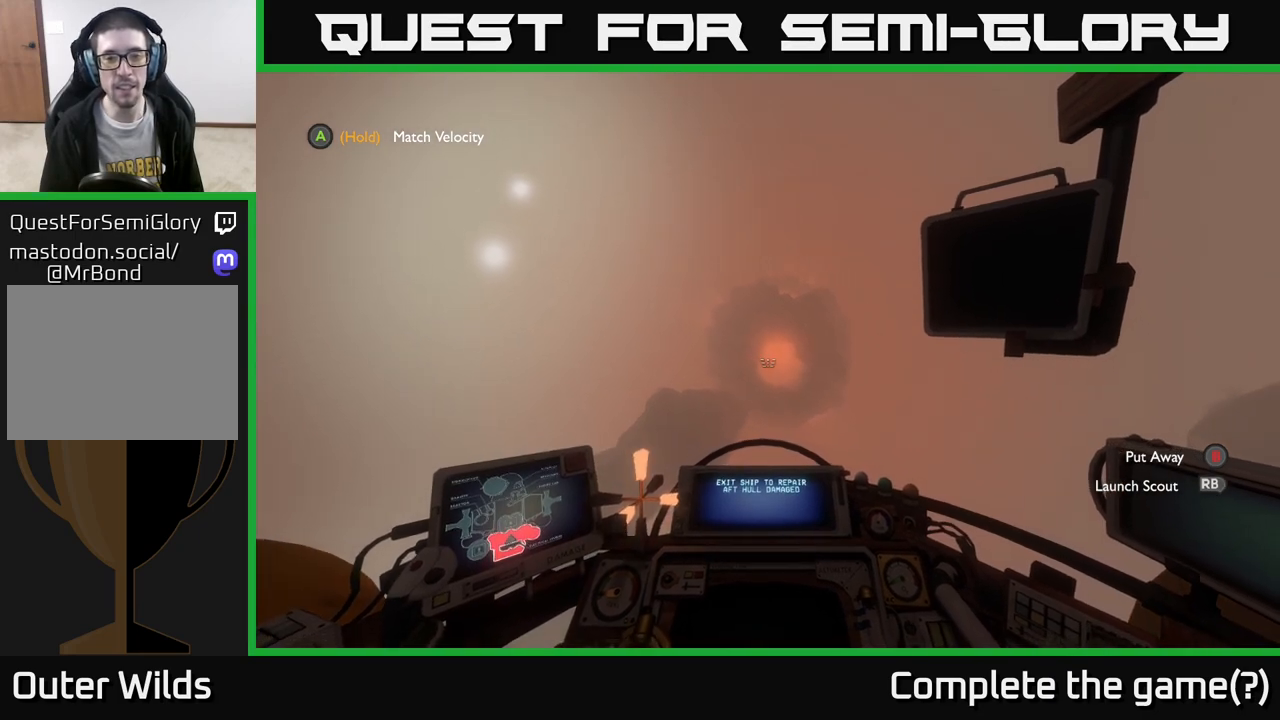
Gameplay with a controller (Xbox layout); each line is a JSON object with the inputs held at the frame after it. "events" lists button and stick changes between this image and that frame as [ms after this image, input, new state], when the widget could be followed in between.
{"buttons": [], "left_stick": "left", "right_stick": "center", "events": [[183, "left_stick", "left"], [250, "L2", "up"]]}
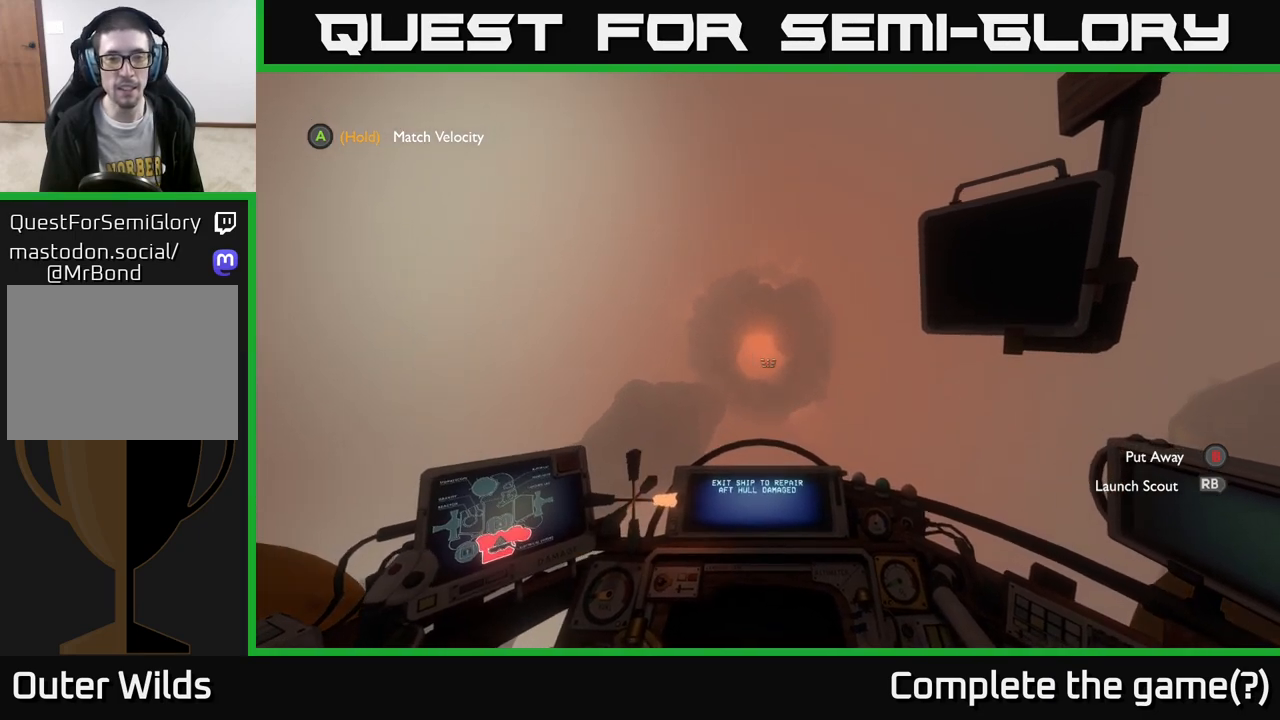
{"buttons": [], "left_stick": "left", "right_stick": "center", "events": [[50, "R2", "down"], [383, "R2", "up"]]}
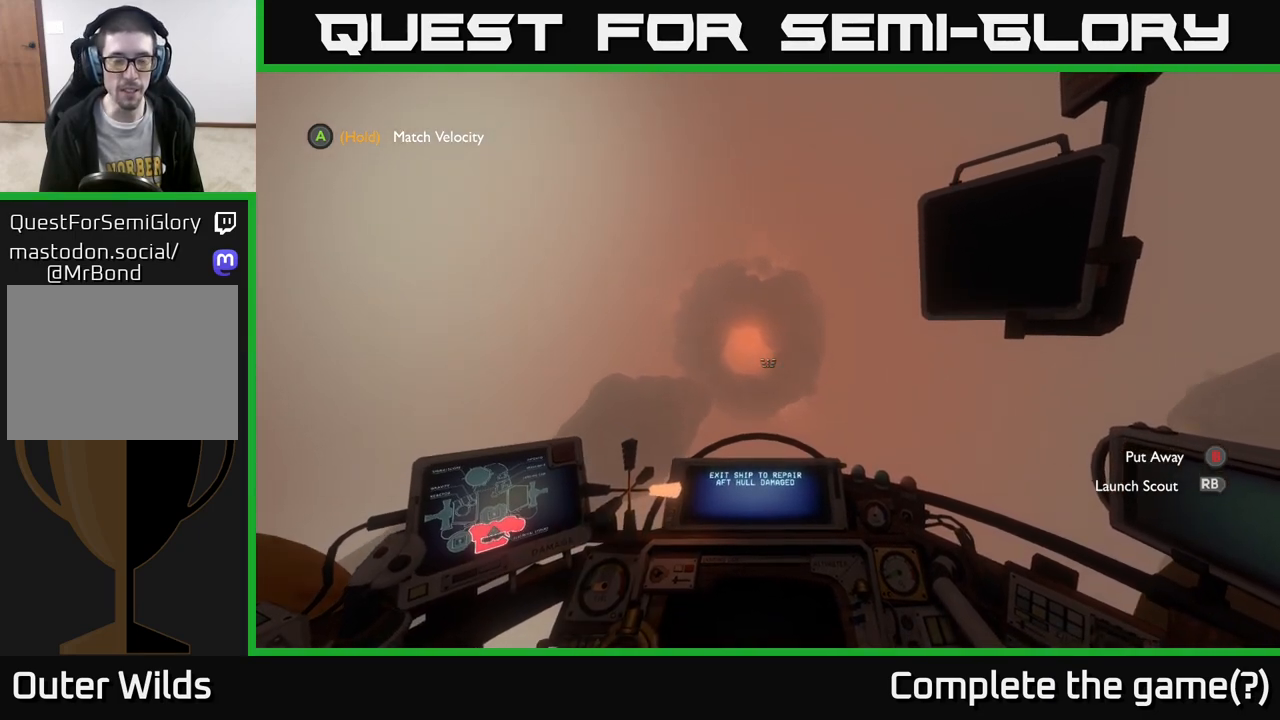
{"buttons": ["A"], "left_stick": "center", "right_stick": "center", "events": [[233, "left_stick", "center"], [250, "A", "down"]]}
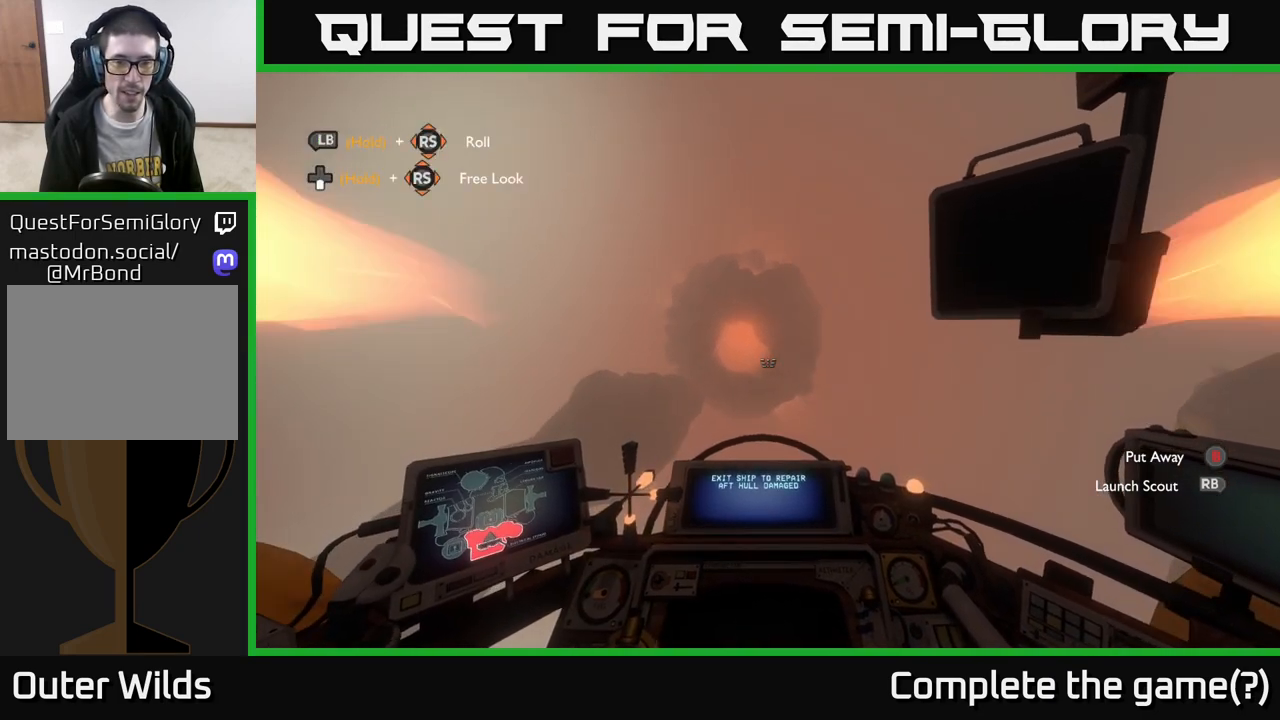
{"buttons": [], "left_stick": "left", "right_stick": "center", "events": [[483, "A", "up"], [483, "left_stick", "left"]]}
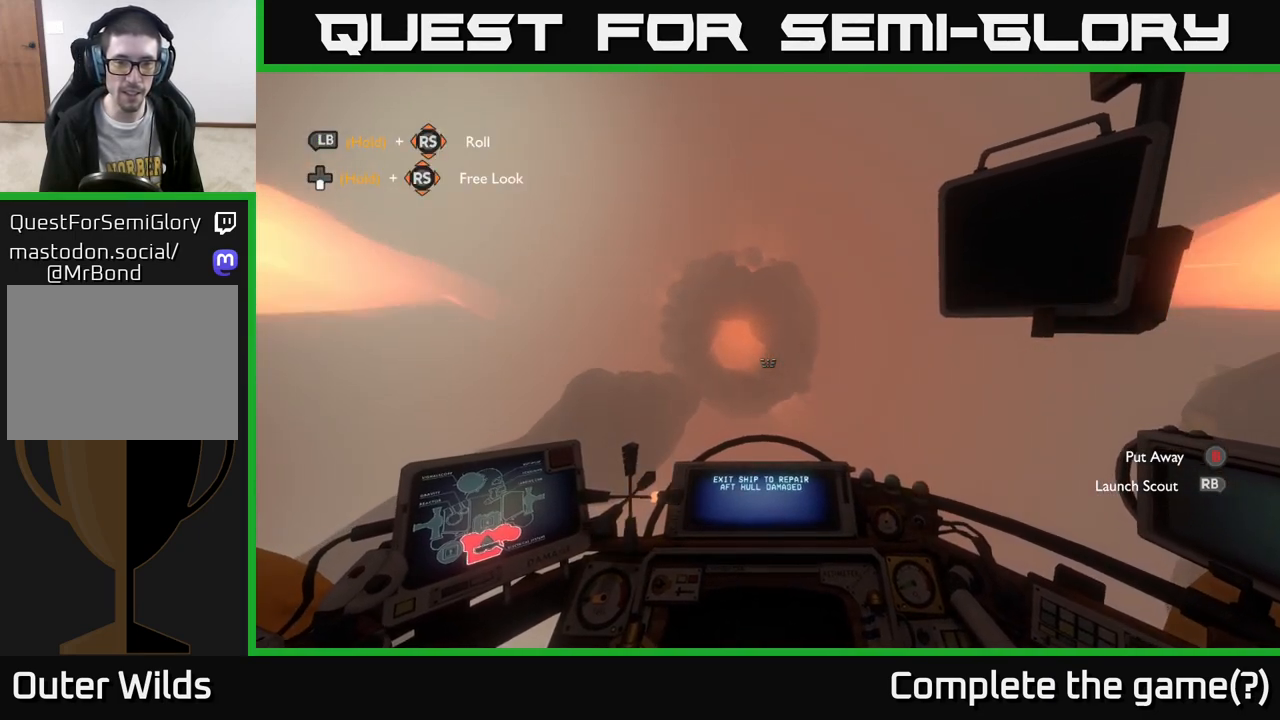
{"buttons": [], "left_stick": "up-left", "right_stick": "center", "events": [[117, "left_stick", "up-left"], [183, "right_stick", "up-left"], [283, "right_stick", "center"]]}
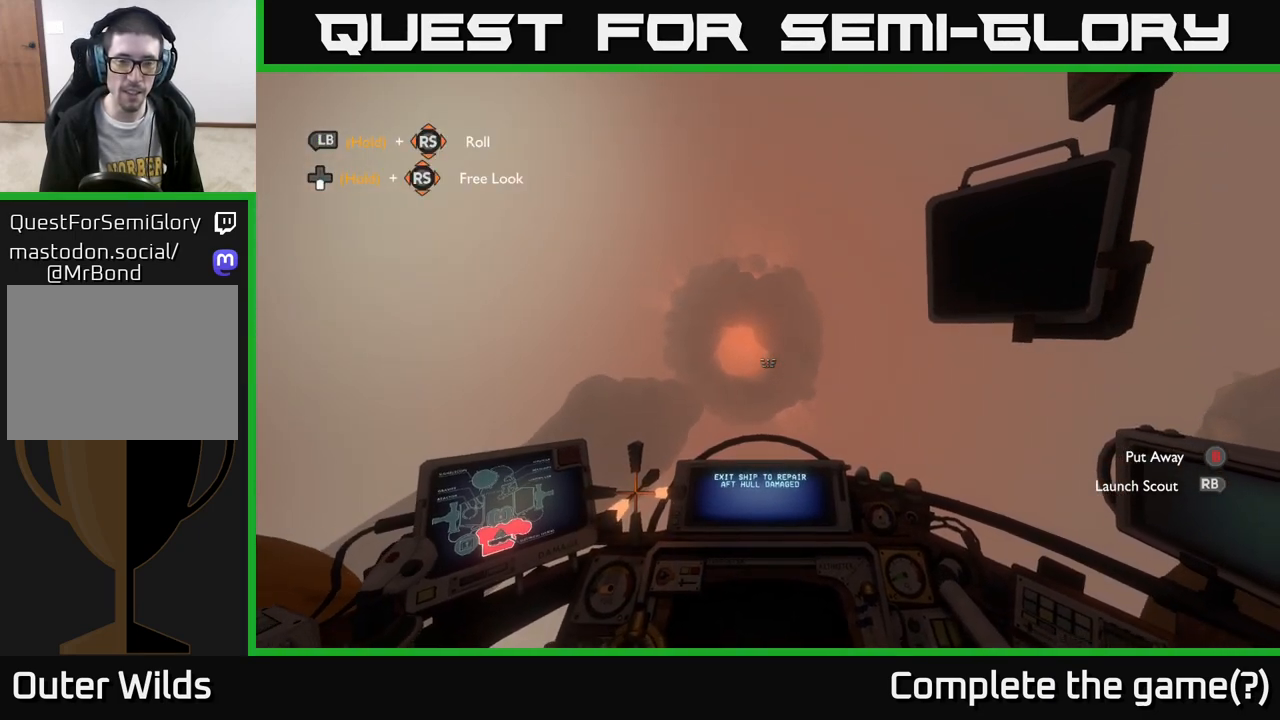
{"buttons": [], "left_stick": "center", "right_stick": "center", "events": [[67, "left_stick", "up"], [350, "left_stick", "center"]]}
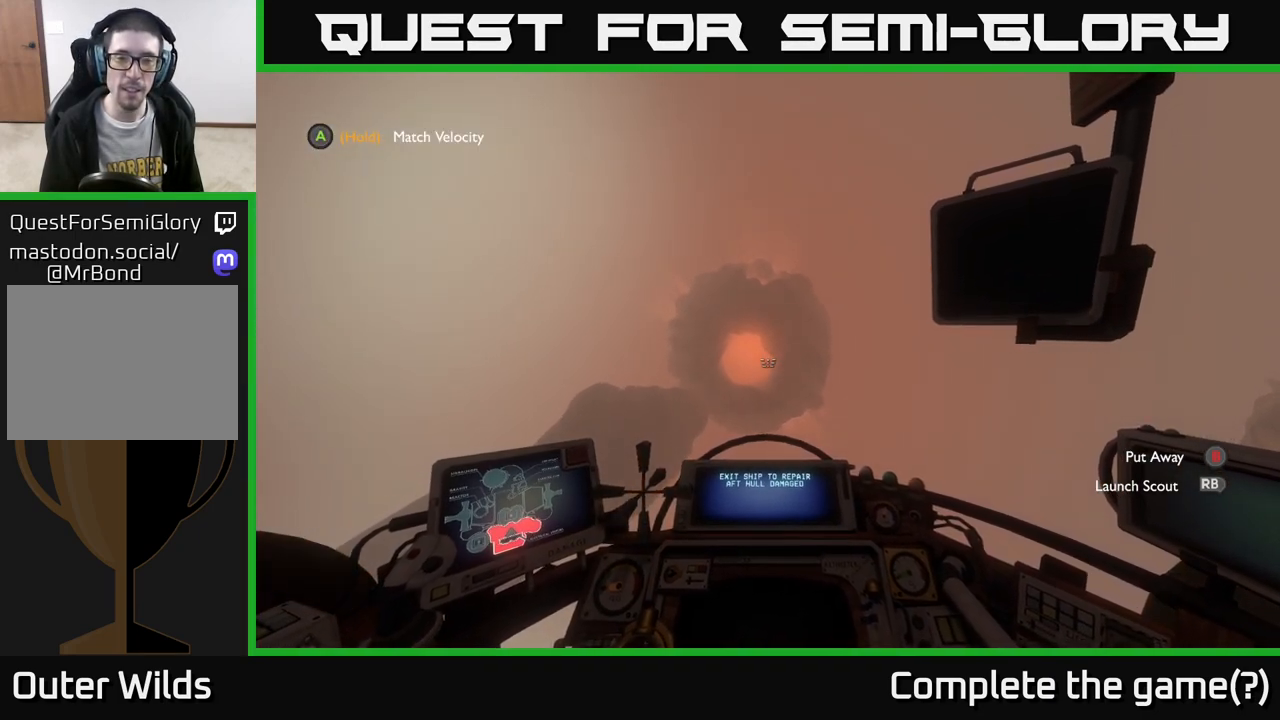
{"buttons": [], "left_stick": "center", "right_stick": "center", "events": [[117, "left_stick", "up"], [433, "left_stick", "center"]]}
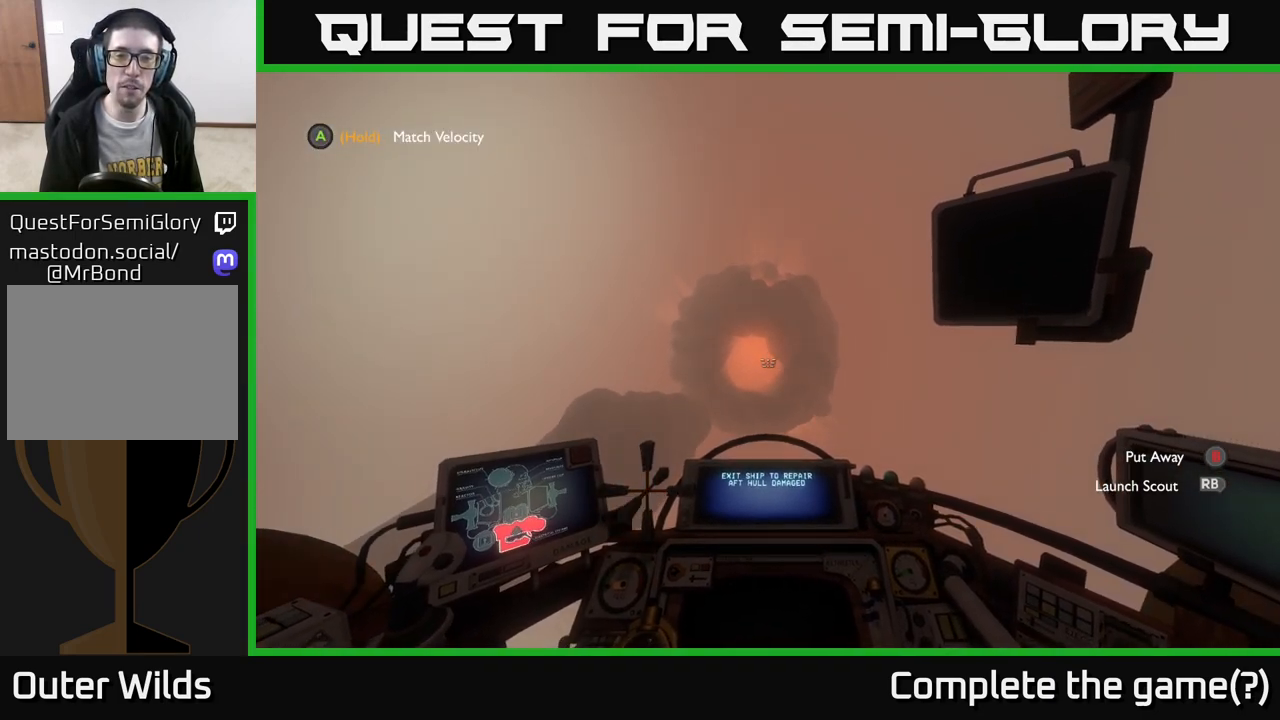
{"buttons": [], "left_stick": "center", "right_stick": "center", "events": [[217, "L2", "down"], [300, "L2", "up"]]}
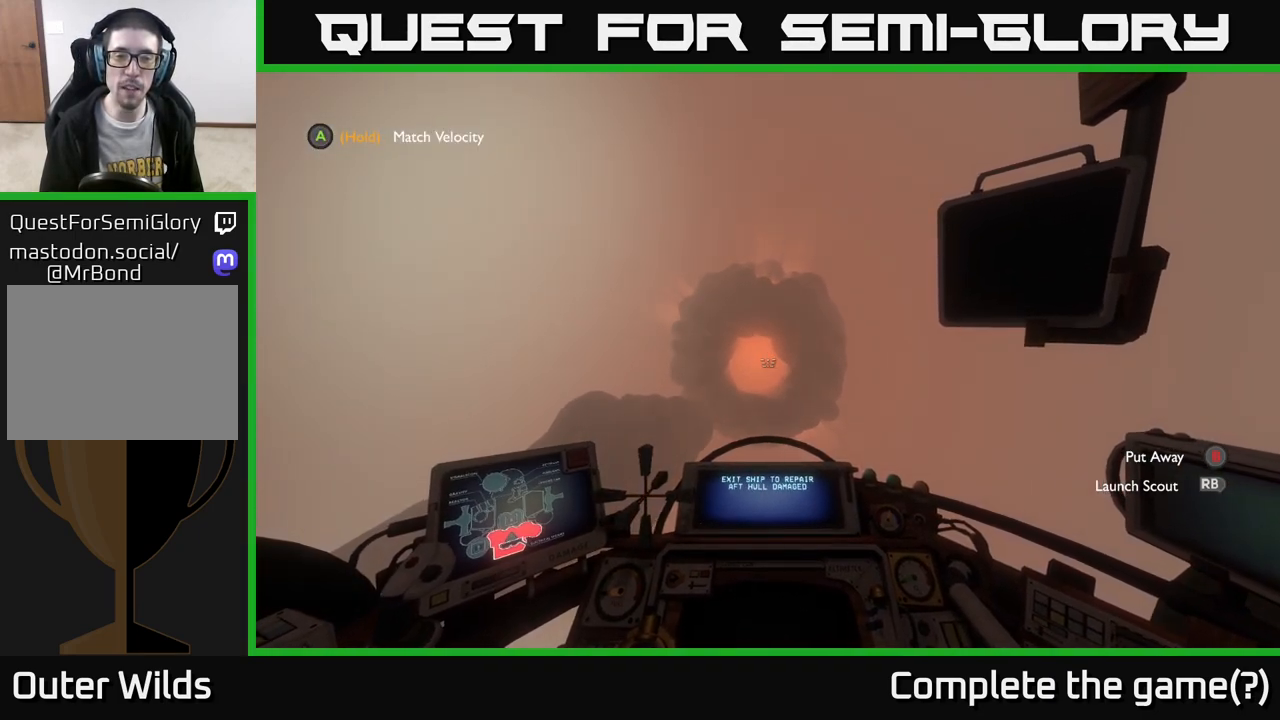
{"buttons": [], "left_stick": "center", "right_stick": "center", "events": [[167, "left_stick", "up"], [300, "left_stick", "center"]]}
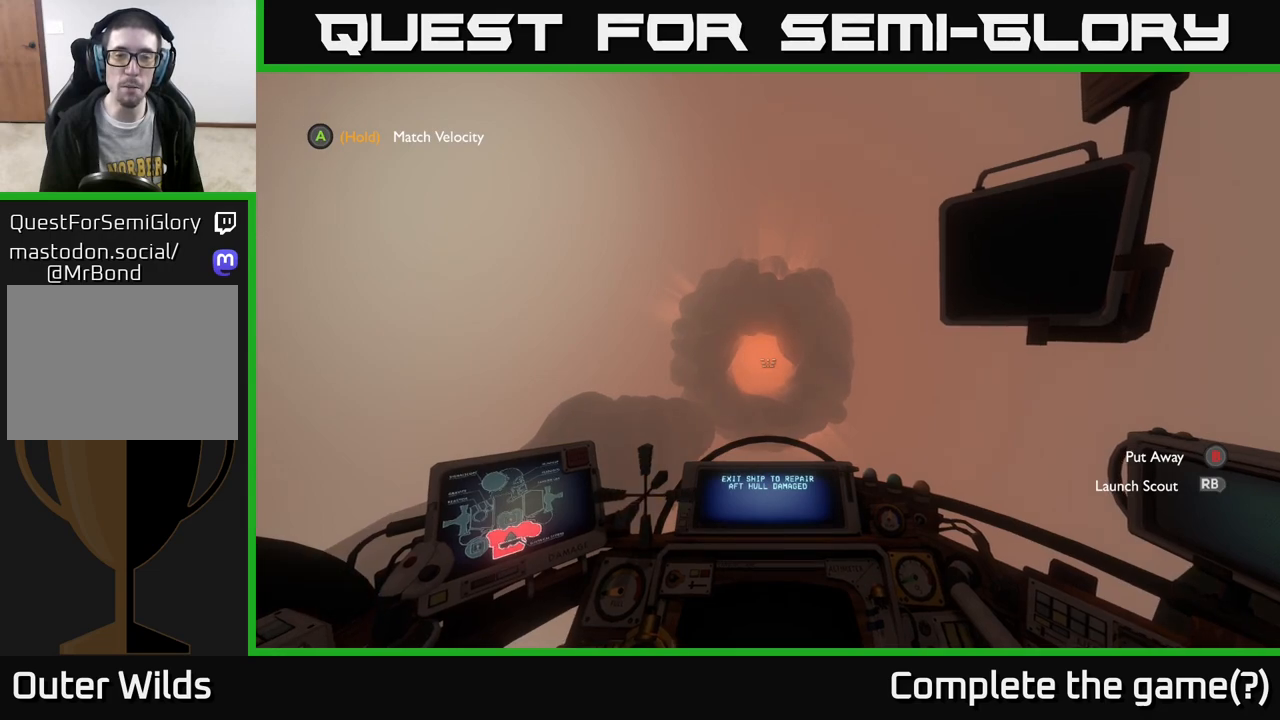
{"buttons": [], "left_stick": "center", "right_stick": "center", "events": [[283, "left_stick", "up-right"], [283, "right_stick", "down-right"], [383, "right_stick", "center"], [400, "left_stick", "center"]]}
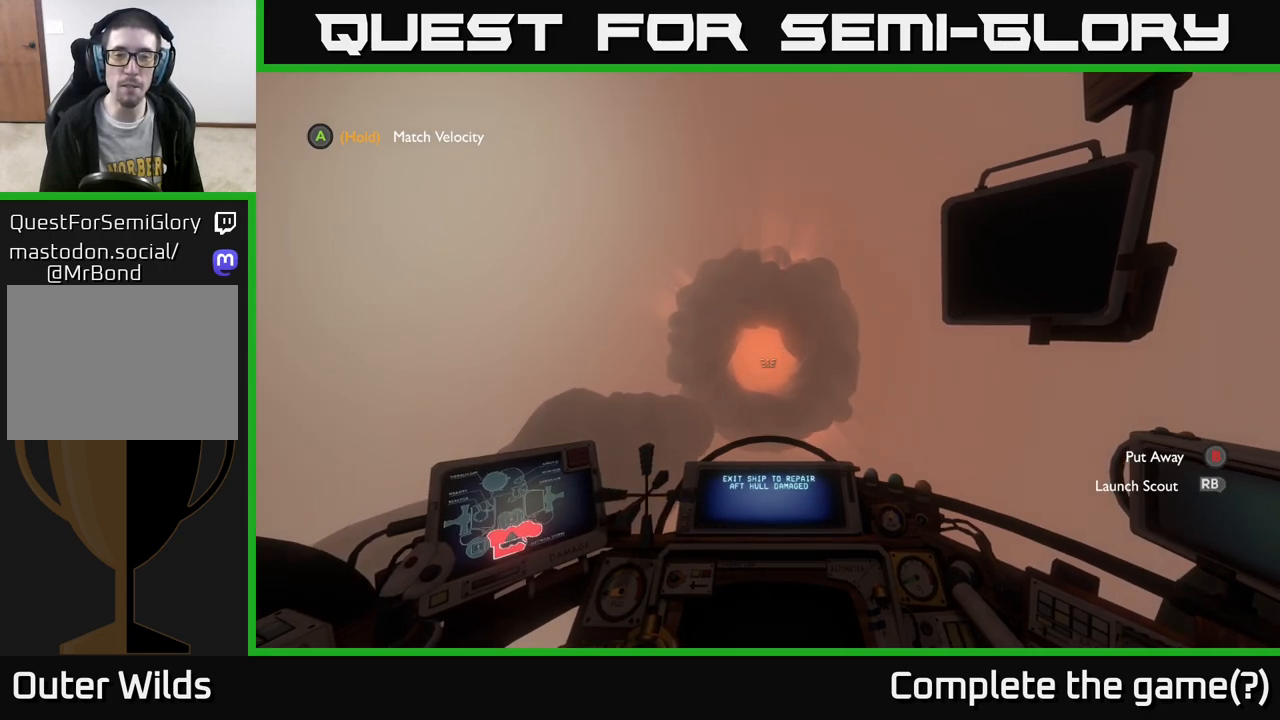
{"buttons": [], "left_stick": "center", "right_stick": "center", "events": [[67, "right_stick", "up"], [150, "right_stick", "center"], [283, "left_stick", "up"], [350, "left_stick", "up-right"], [450, "left_stick", "center"]]}
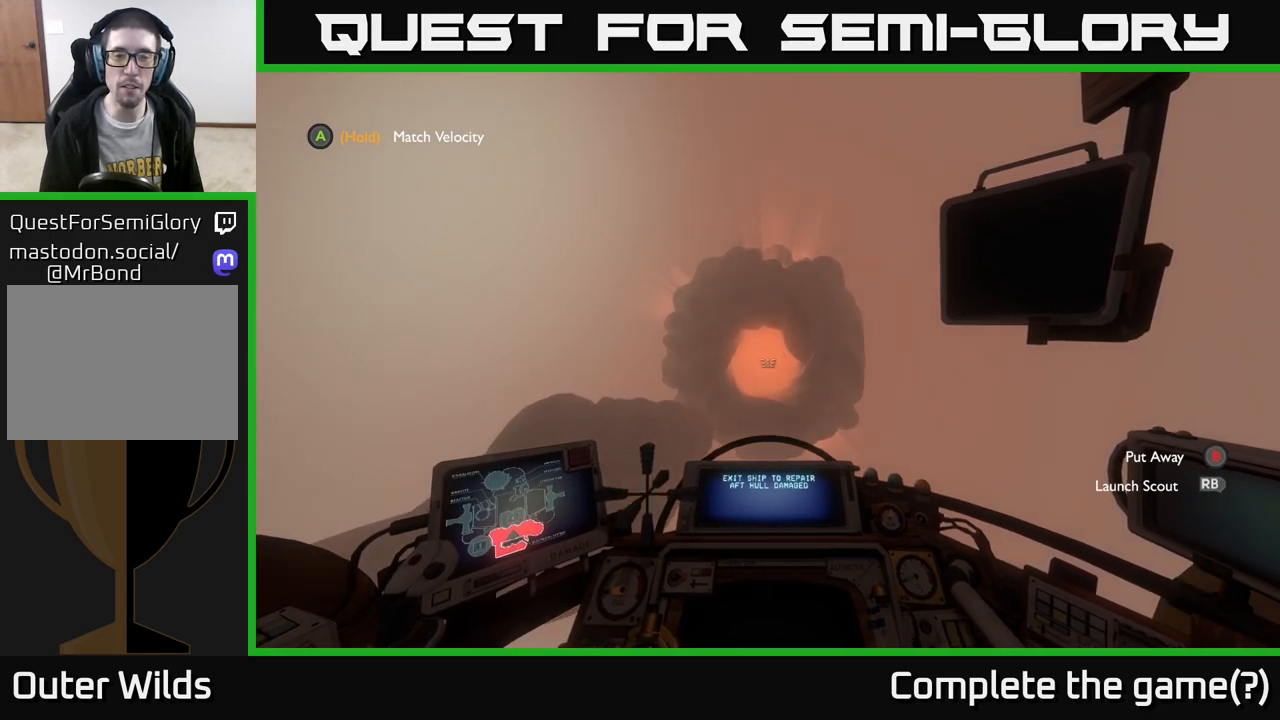
{"buttons": [], "left_stick": "center", "right_stick": "center", "events": []}
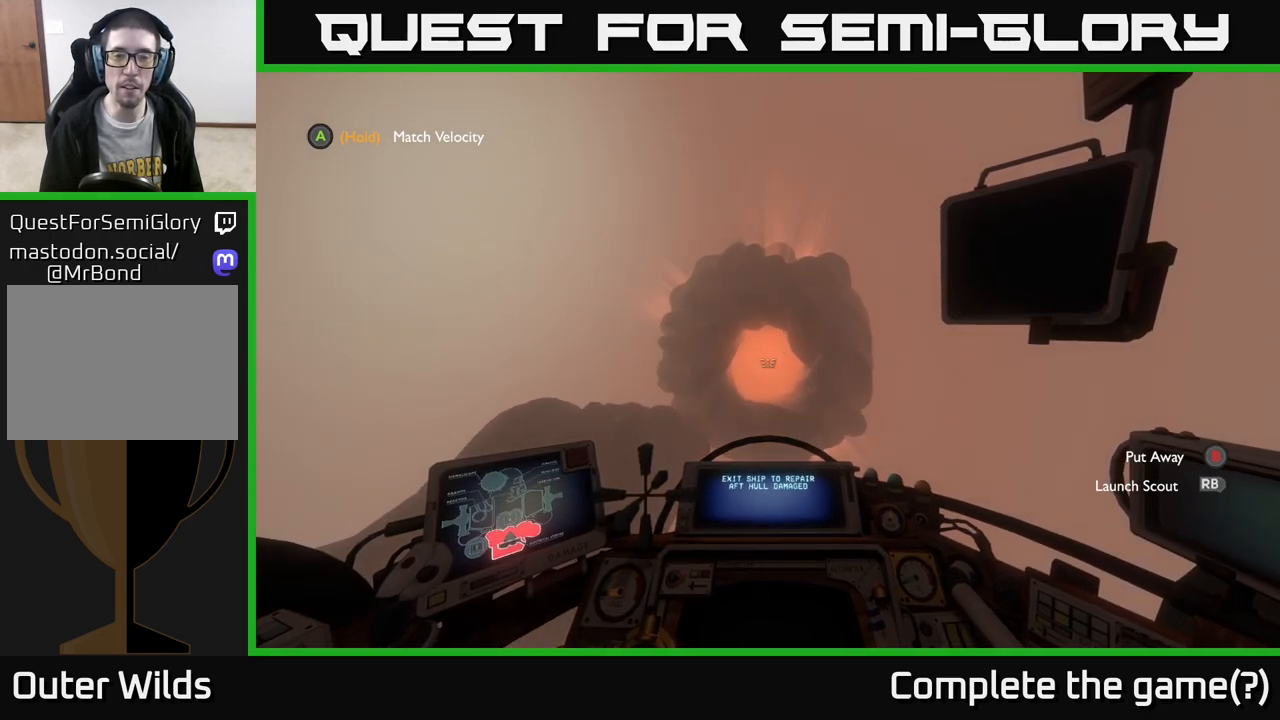
{"buttons": [], "left_stick": "center", "right_stick": "center", "events": [[200, "right_stick", "down"], [267, "left_stick", "right"], [267, "right_stick", "center"], [367, "left_stick", "center"]]}
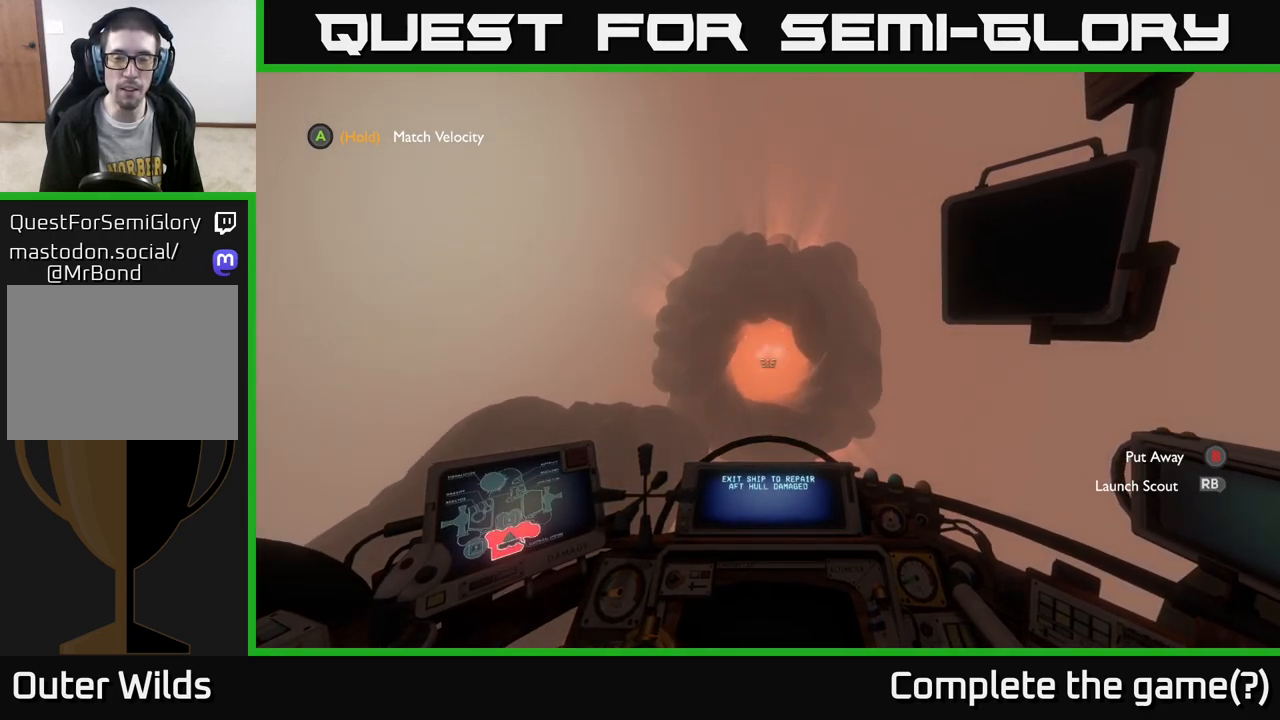
{"buttons": [], "left_stick": "center", "right_stick": "center", "events": [[350, "left_stick", "up-right"], [500, "left_stick", "center"]]}
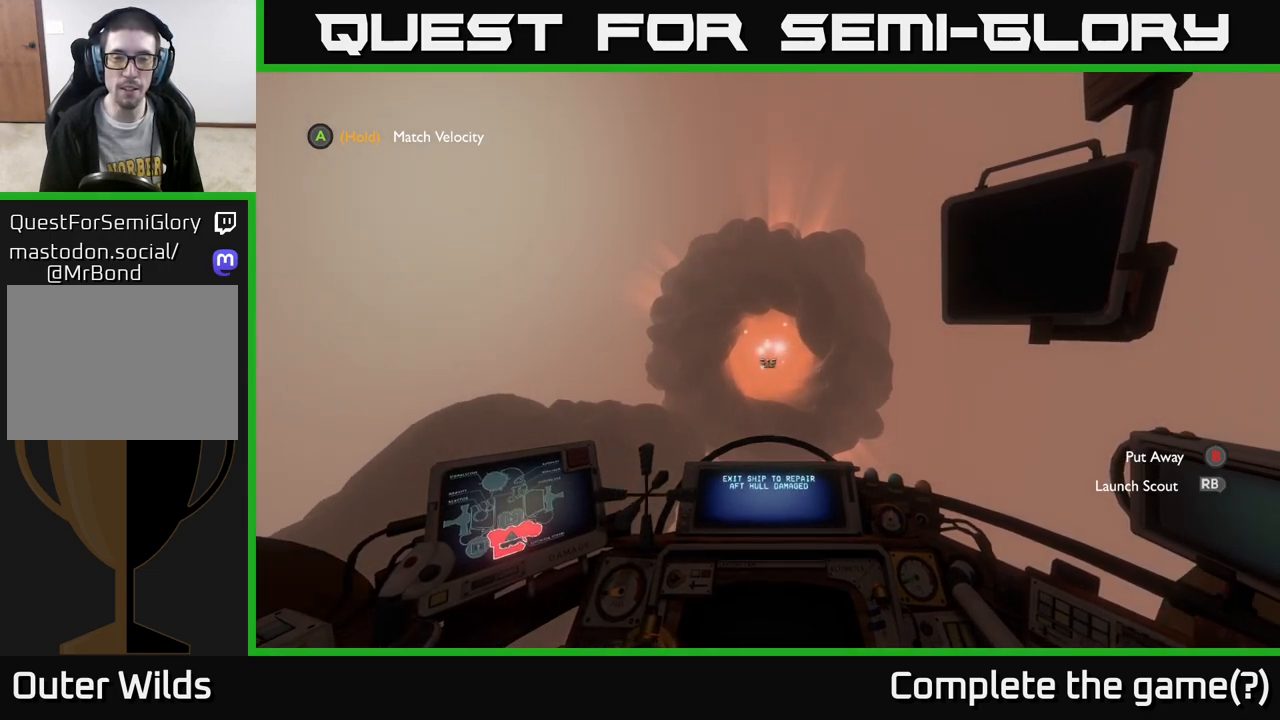
{"buttons": [], "left_stick": "center", "right_stick": "center", "events": []}
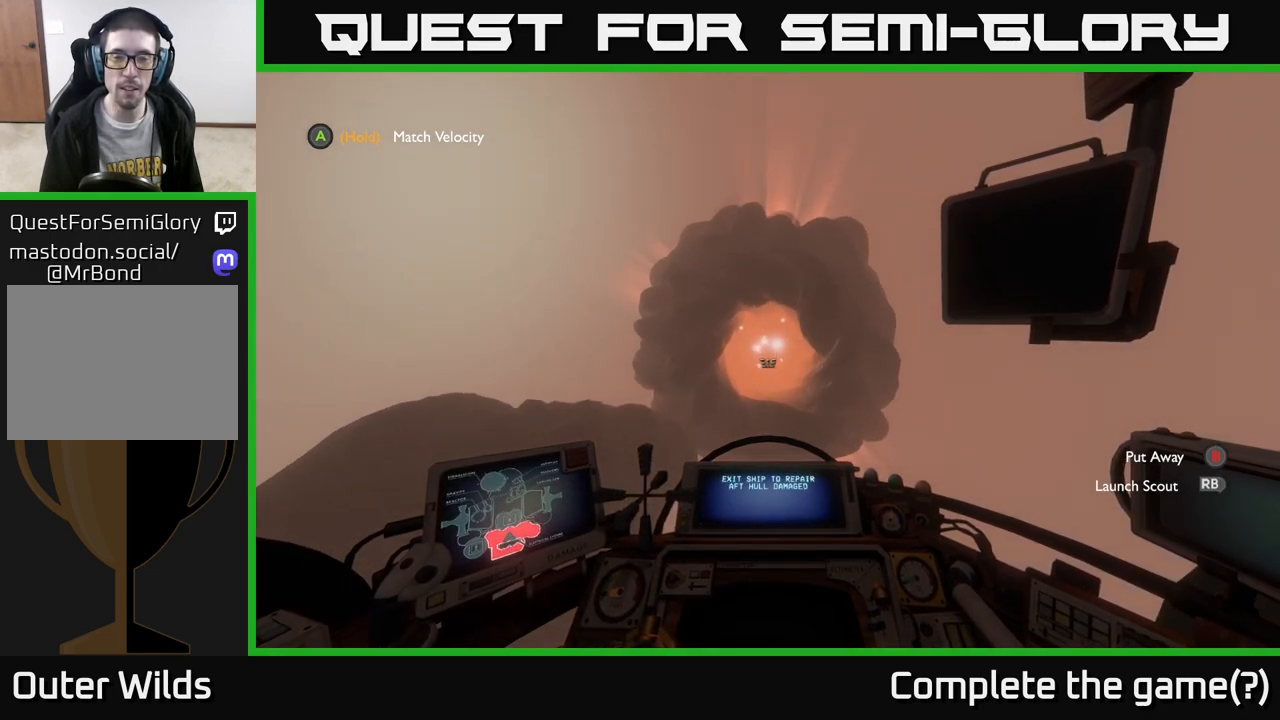
{"buttons": [], "left_stick": "center", "right_stick": "center", "events": []}
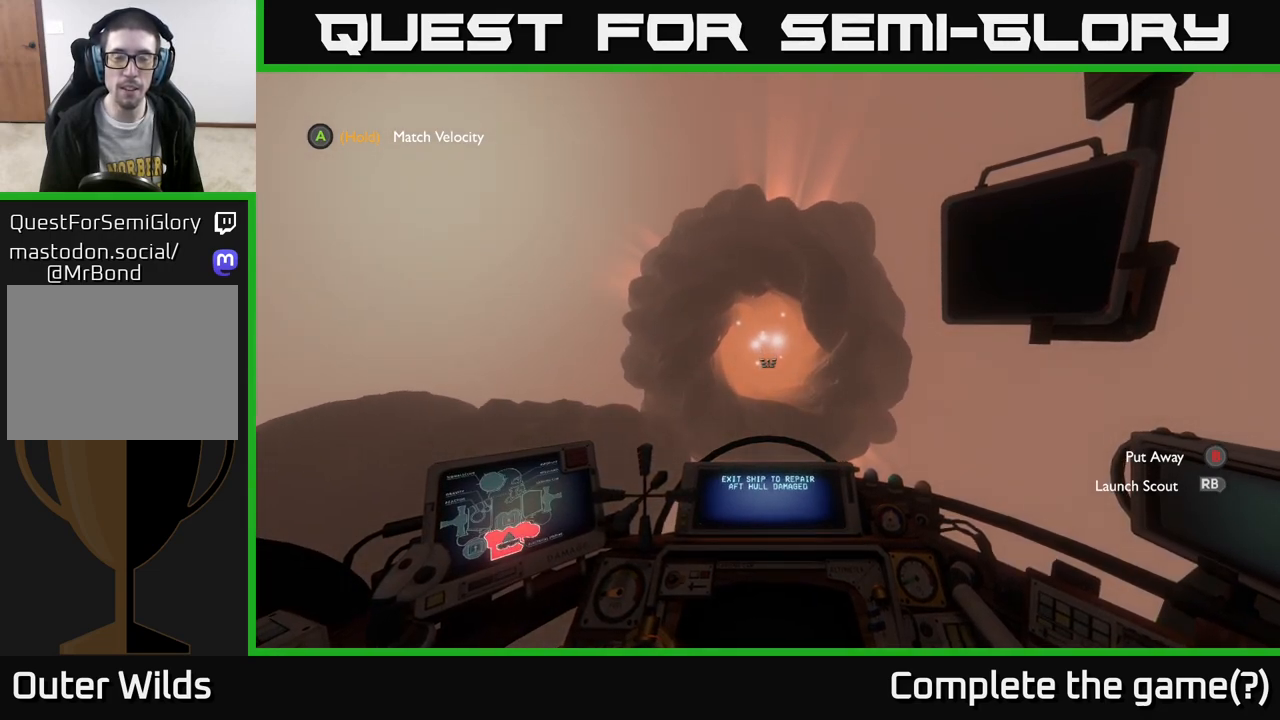
{"buttons": [], "left_stick": "center", "right_stick": "center", "events": [[367, "R2", "down"], [483, "R2", "up"]]}
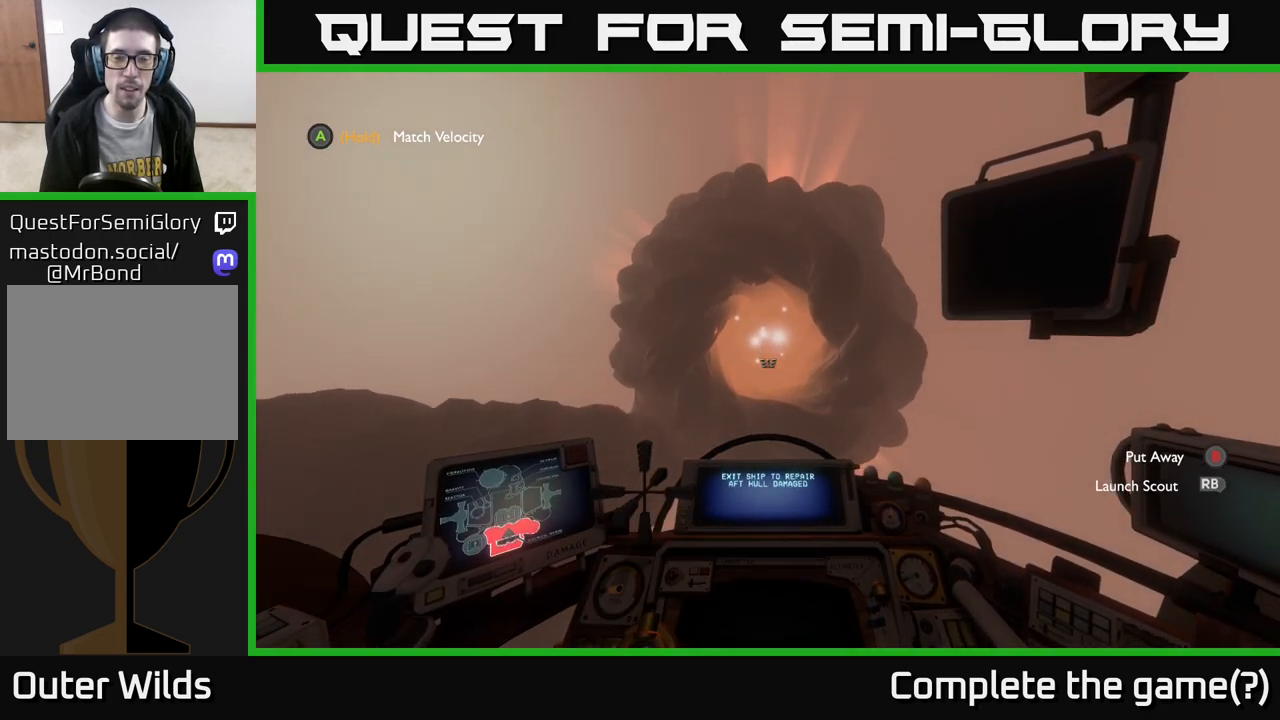
{"buttons": [], "left_stick": "down", "right_stick": "center", "events": [[67, "R2", "down"], [167, "R2", "up"], [450, "left_stick", "down"]]}
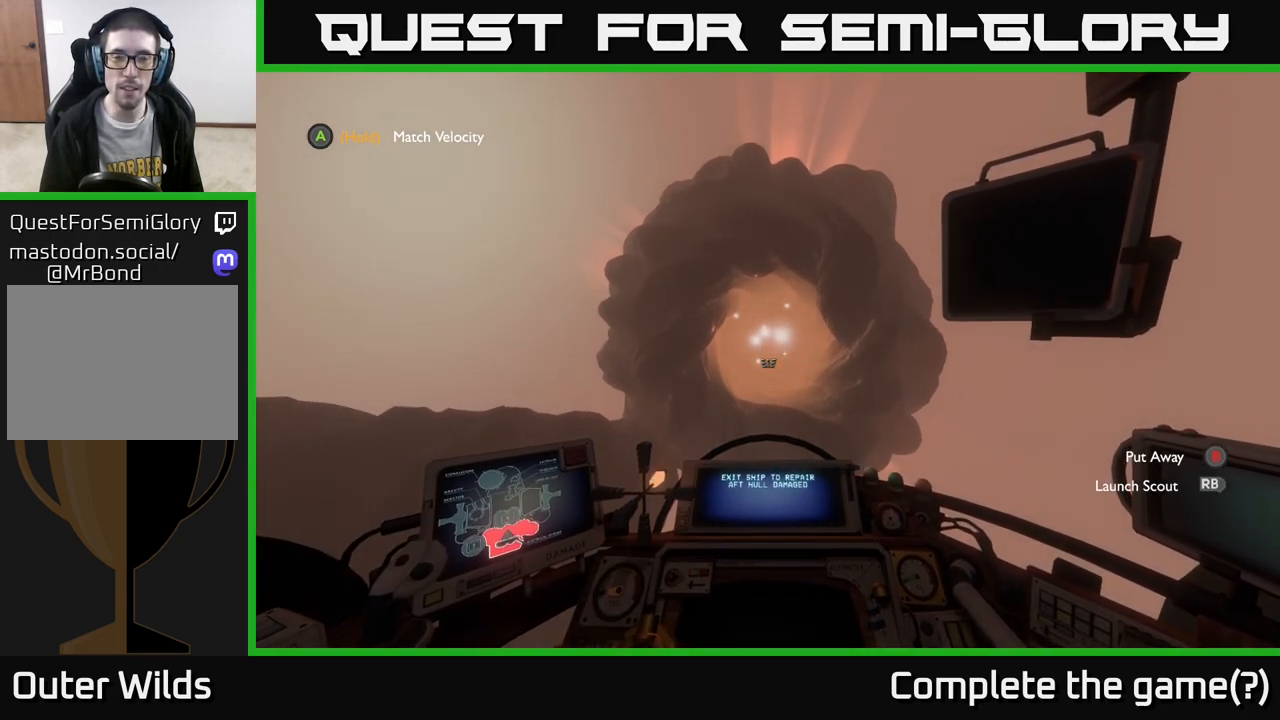
{"buttons": [], "left_stick": "center", "right_stick": "up", "events": [[200, "left_stick", "center"], [450, "right_stick", "up"]]}
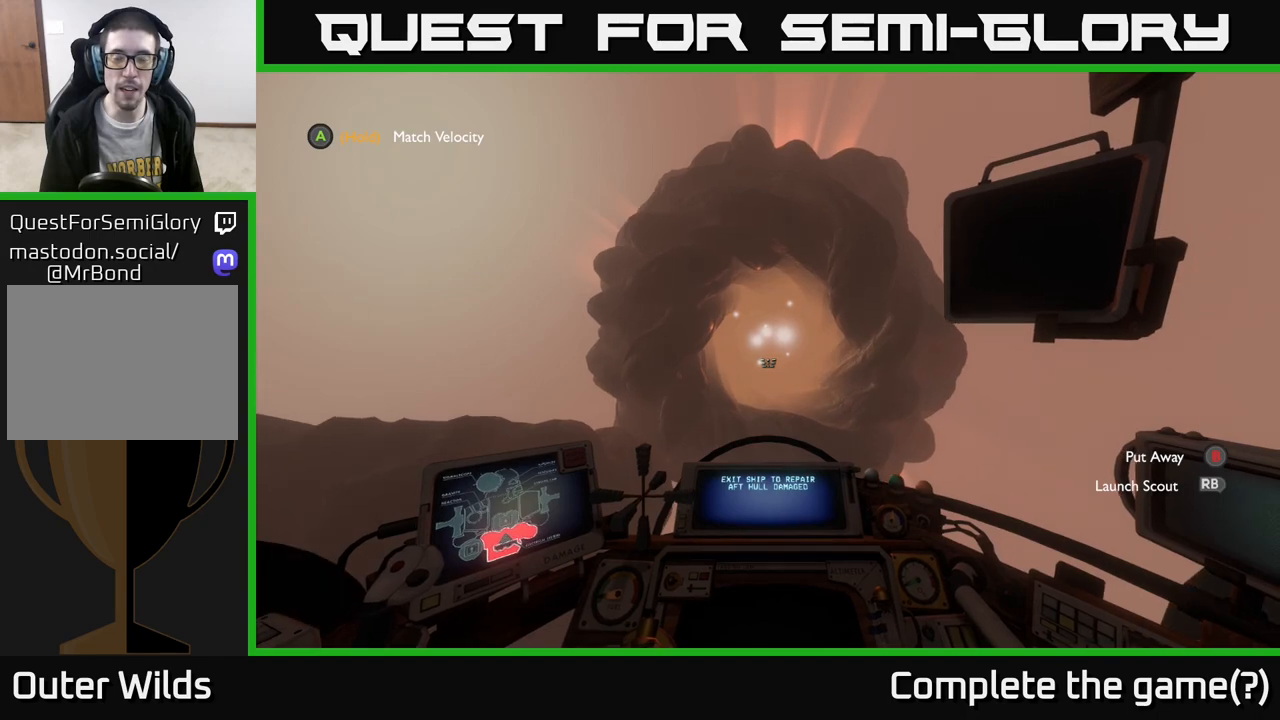
{"buttons": [], "left_stick": "center", "right_stick": "center", "events": [[67, "right_stick", "center"], [100, "left_stick", "down"], [333, "left_stick", "center"]]}
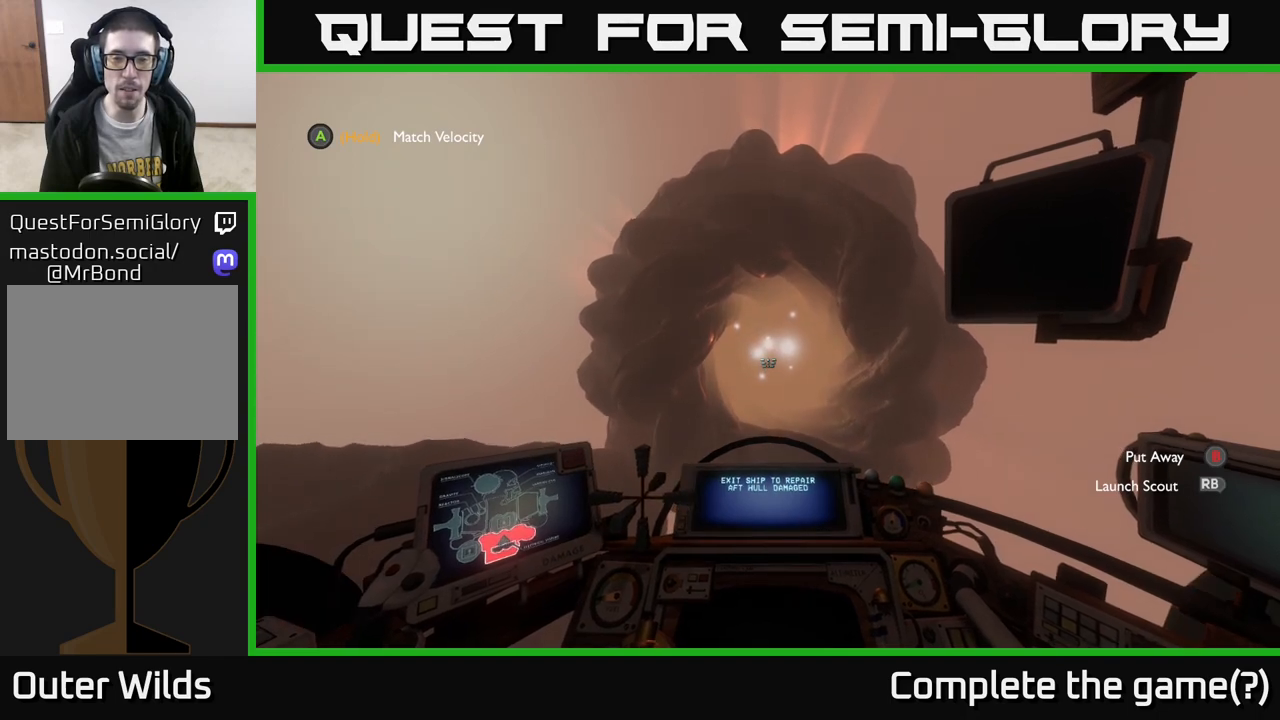
{"buttons": [], "left_stick": "center", "right_stick": "center", "events": [[100, "left_stick", "down"], [400, "left_stick", "center"]]}
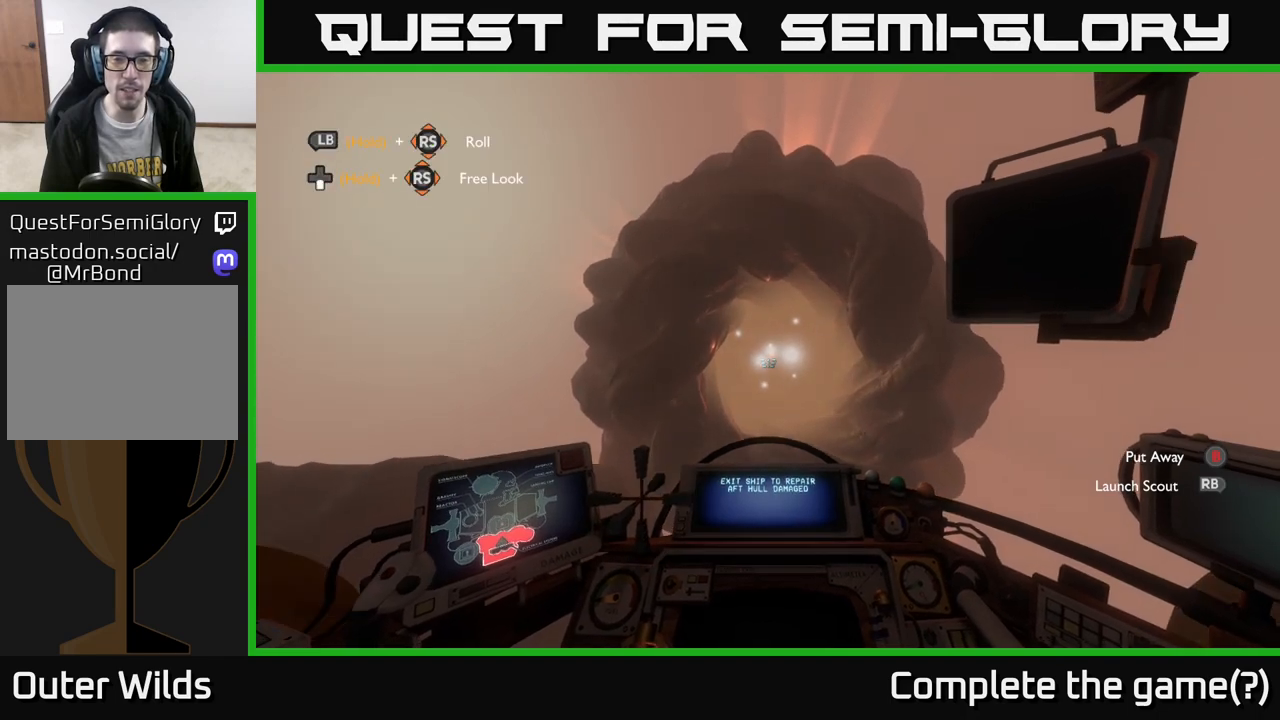
{"buttons": [], "left_stick": "center", "right_stick": "center", "events": [[67, "left_stick", "down"], [250, "right_stick", "down-right"], [317, "left_stick", "center"], [450, "right_stick", "center"]]}
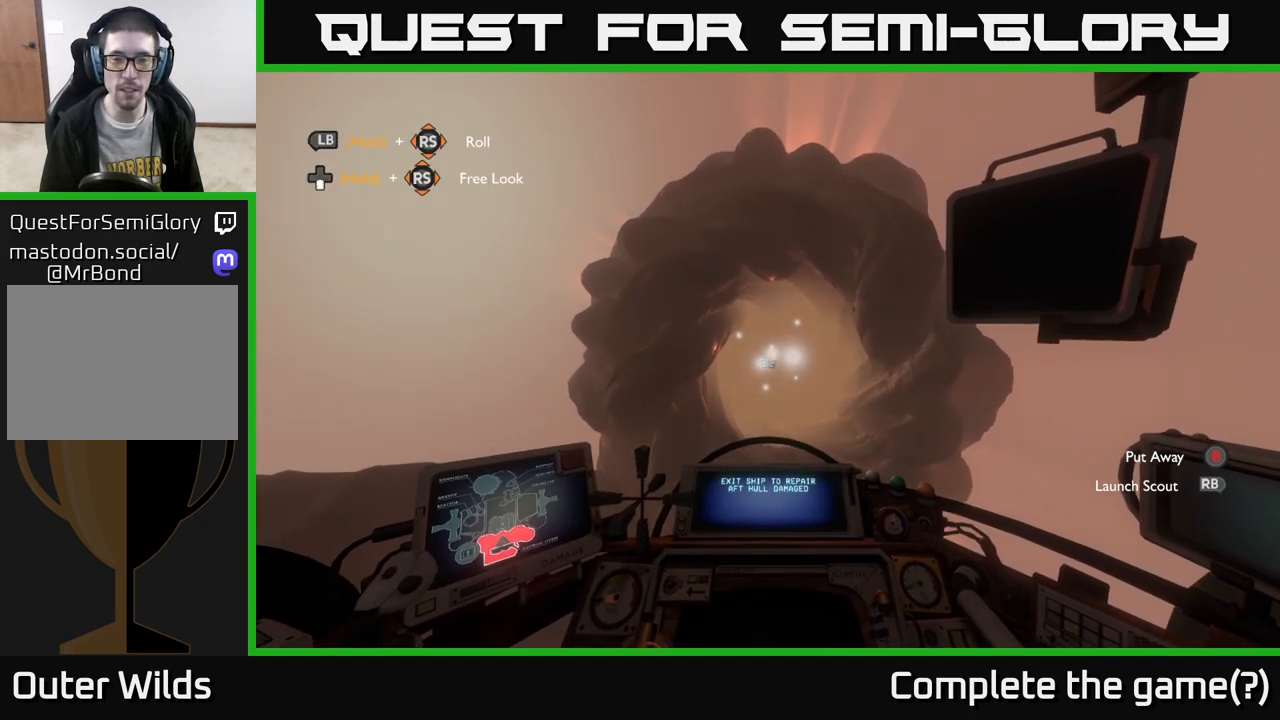
{"buttons": [], "left_stick": "center", "right_stick": "center", "events": [[117, "left_stick", "right"], [283, "left_stick", "center"]]}
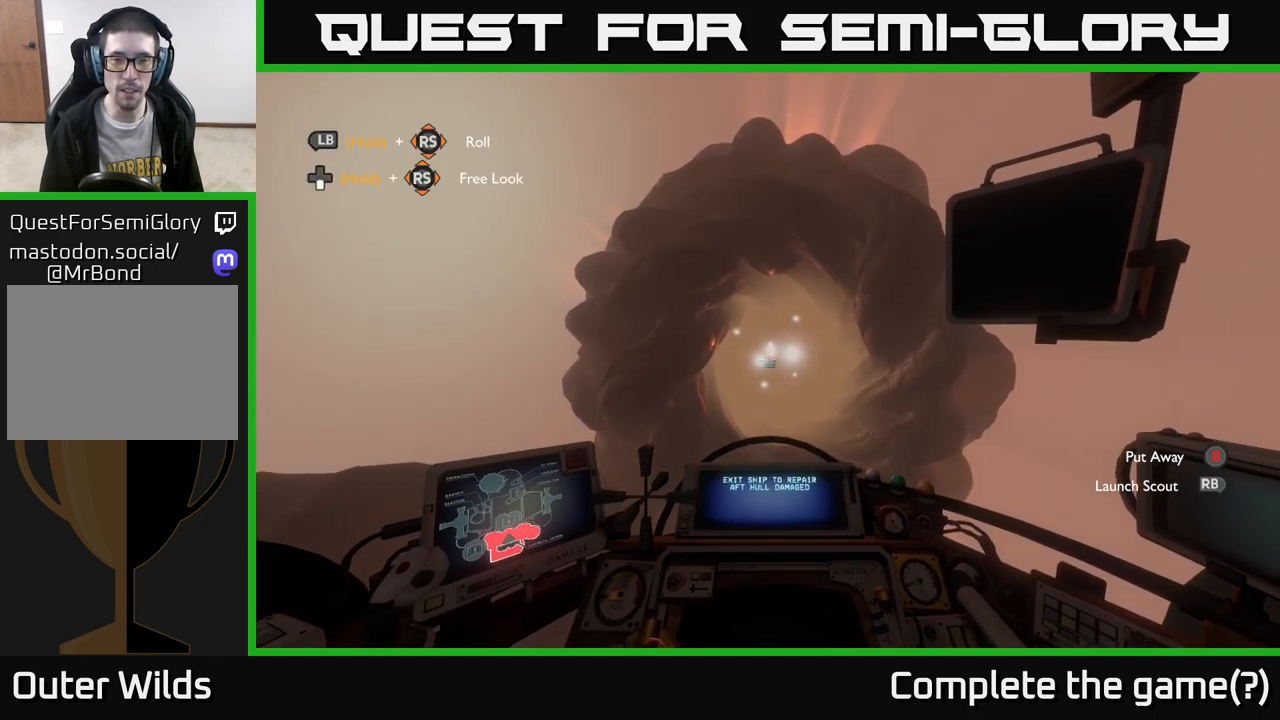
{"buttons": [], "left_stick": "center", "right_stick": "center", "events": []}
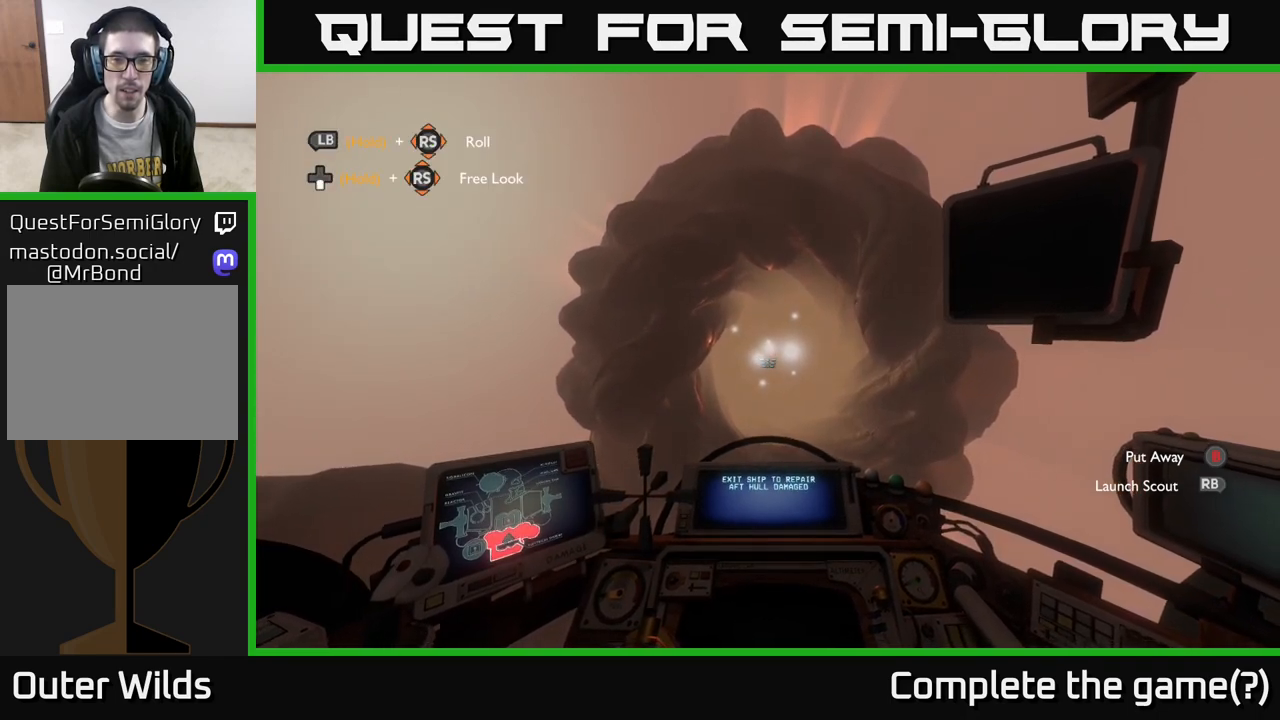
{"buttons": ["A"], "left_stick": "center", "right_stick": "center", "events": [[117, "A", "down"]]}
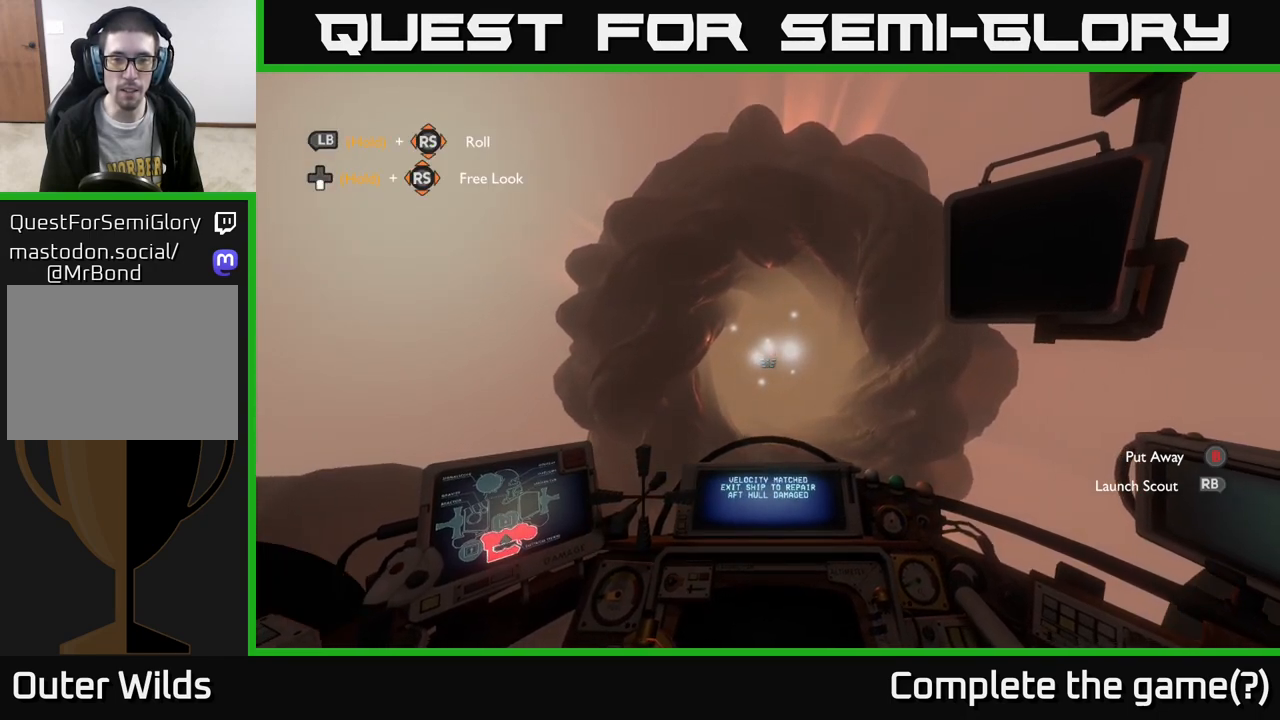
{"buttons": [], "left_stick": "center", "right_stick": "center", "events": [[267, "A", "up"]]}
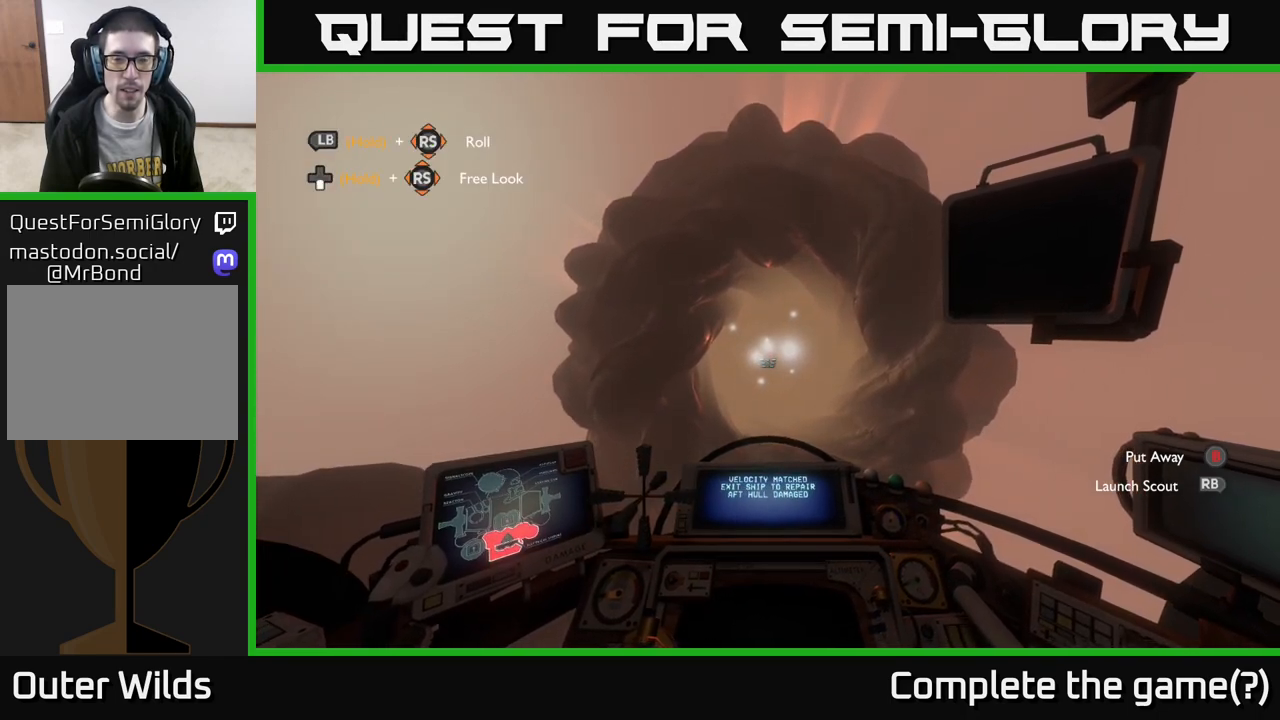
{"buttons": [], "left_stick": "center", "right_stick": "center", "events": [[83, "R1", "down"], [133, "R1", "up"]]}
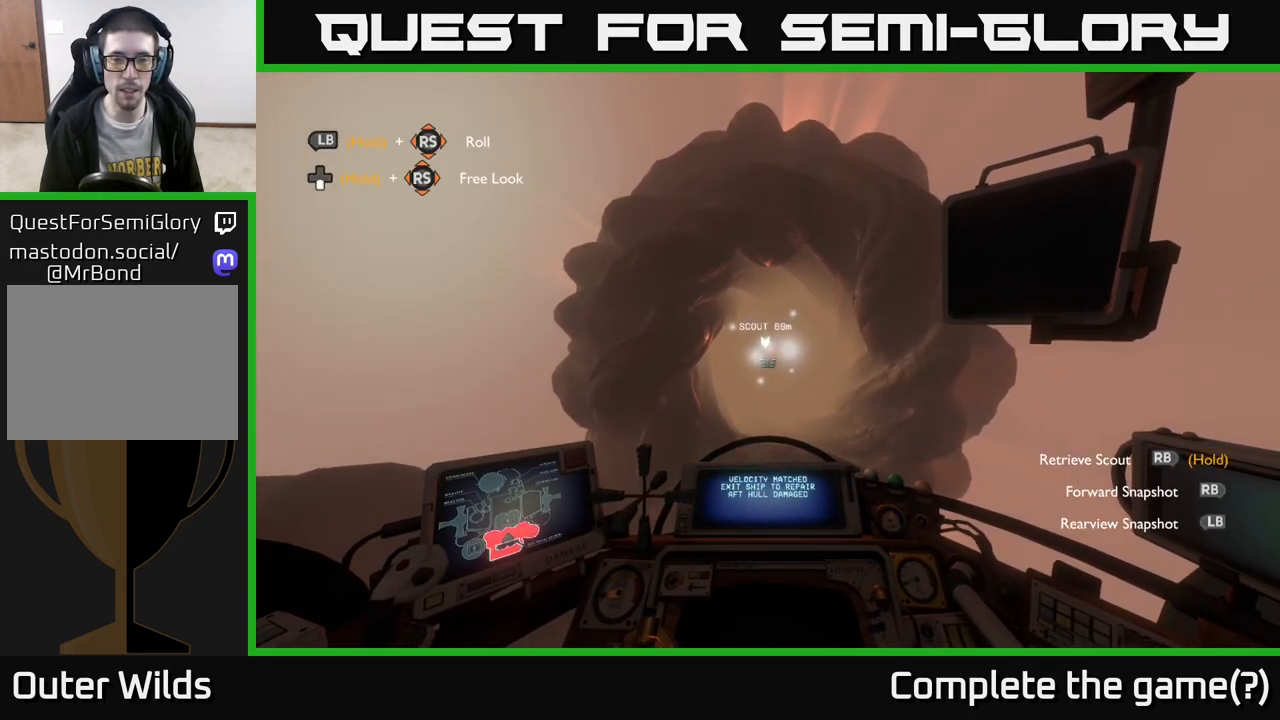
{"buttons": [], "left_stick": "center", "right_stick": "center", "events": [[283, "R1", "down"], [367, "R1", "up"]]}
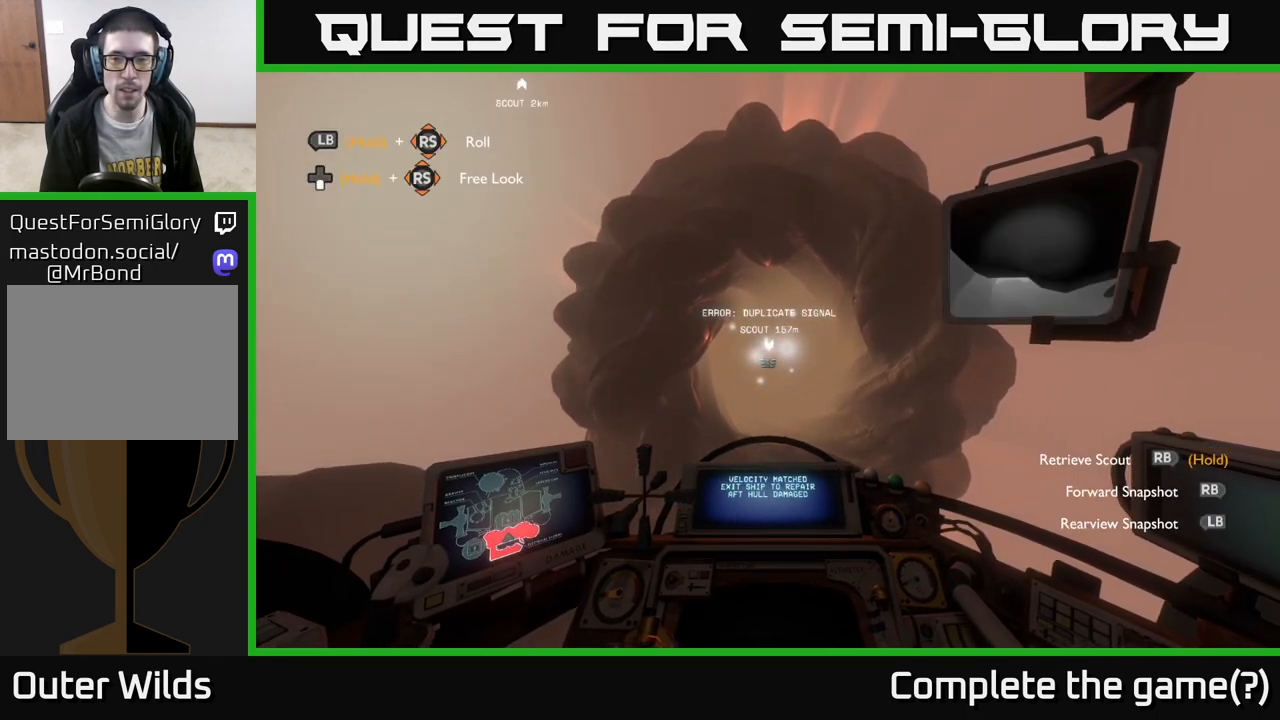
{"buttons": [], "left_stick": "center", "right_stick": "center", "events": [[267, "R1", "down"], [367, "R1", "up"]]}
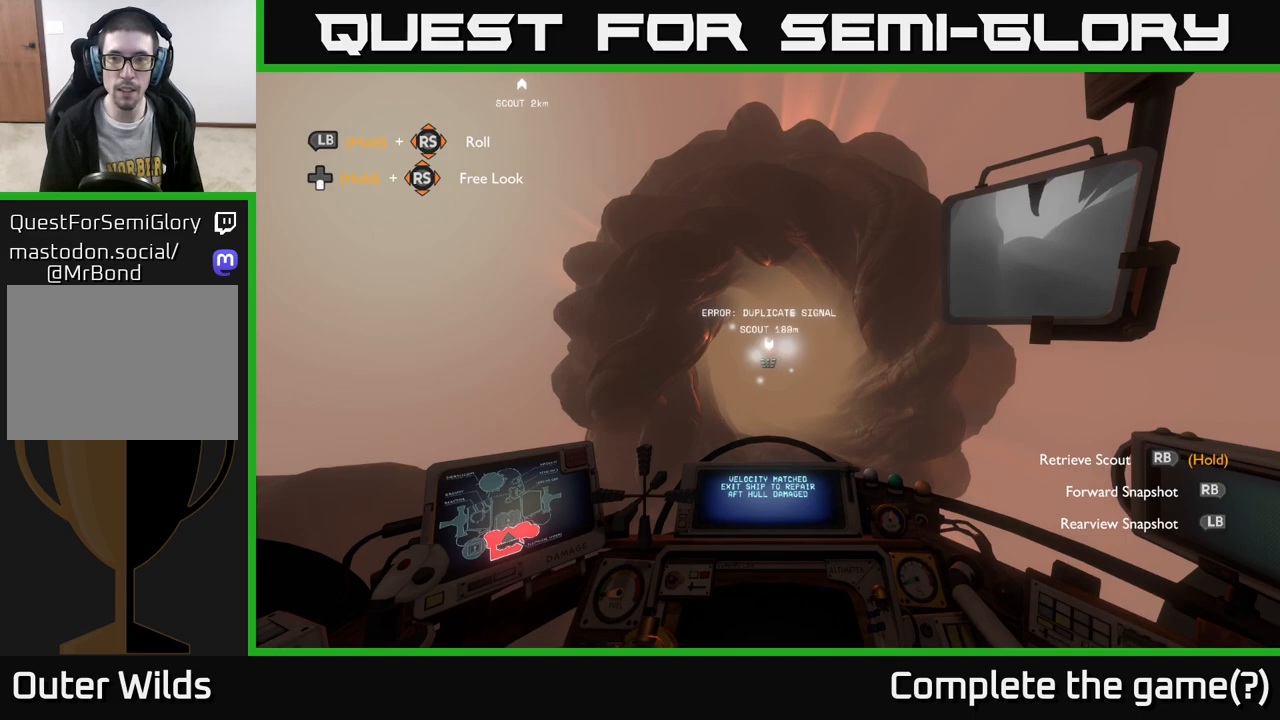
{"buttons": [], "left_stick": "center", "right_stick": "center", "events": [[217, "R1", "down"], [350, "R1", "up"]]}
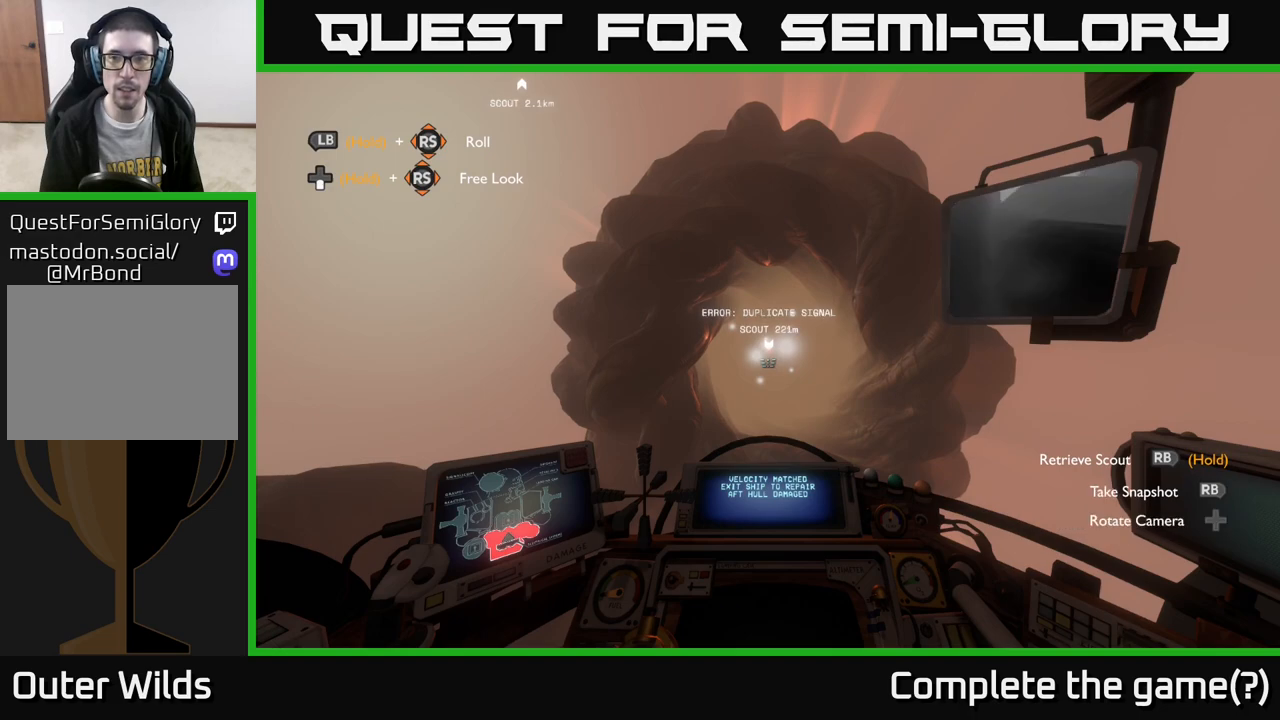
{"buttons": [], "left_stick": "center", "right_stick": "center", "events": [[167, "R1", "down"], [267, "R1", "up"]]}